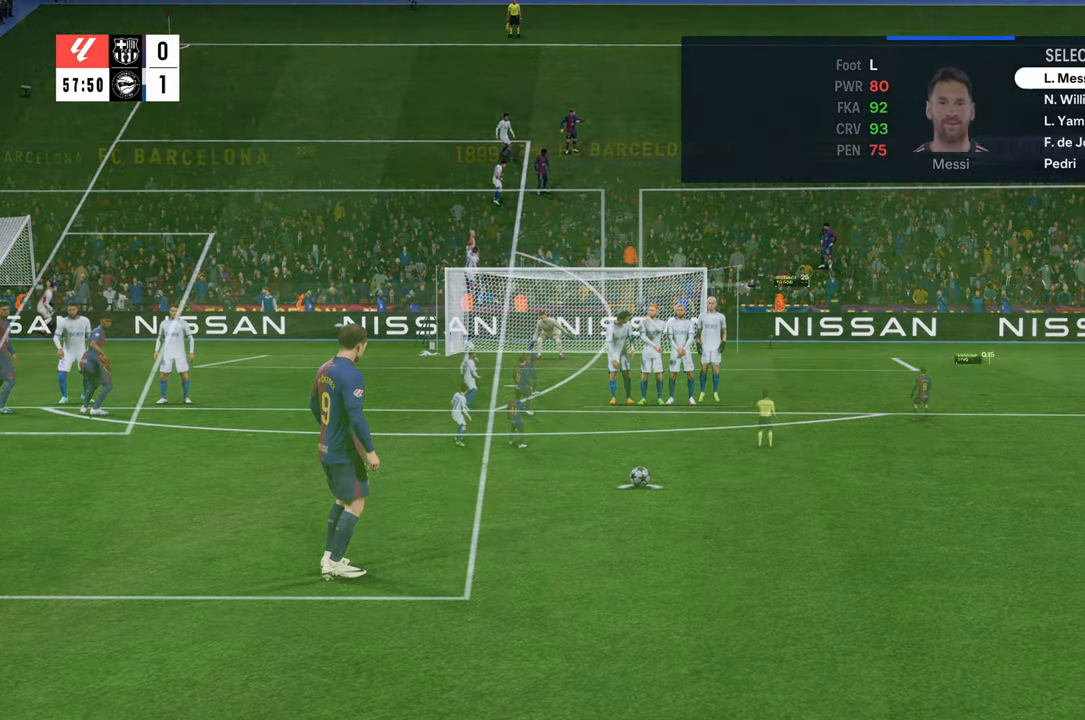
Gameplay with a controller (Xbox layout); each line is a JSON object with the inputs held at the frame after it. "events" lists button and stick changes between this image and that frame as [ms after this image, input, new state], when the widget could be followed in between. Not read: L3.
{"buttons": [], "left_stick": "center", "right_stick": "center", "events": [[17, "R2", "up"]]}
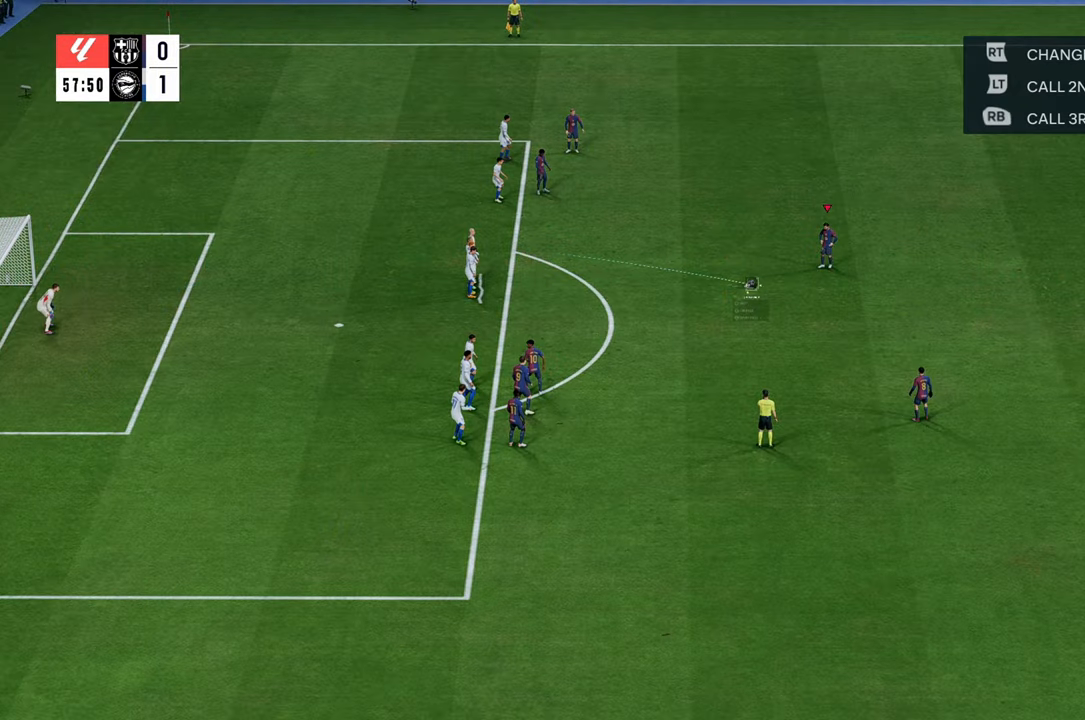
{"buttons": ["R3"], "left_stick": "center", "right_stick": "down-left", "events": [[100, "R3", "down"], [100, "right_stick", "down-left"]]}
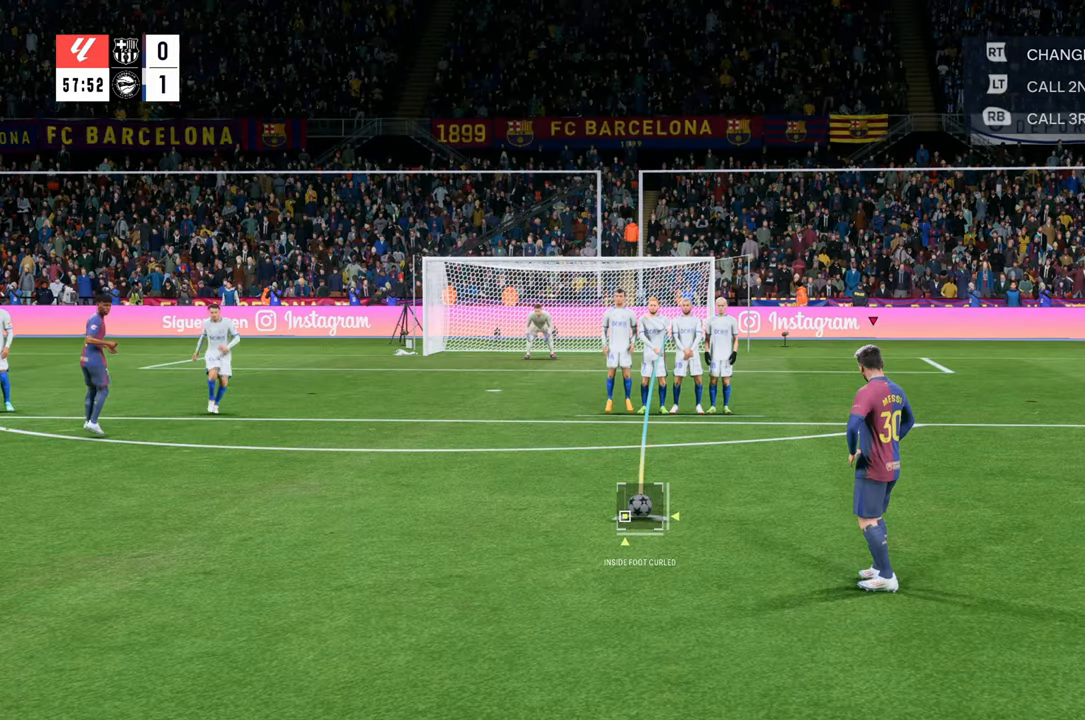
{"buttons": ["R3"], "left_stick": "center", "right_stick": "down-left", "events": []}
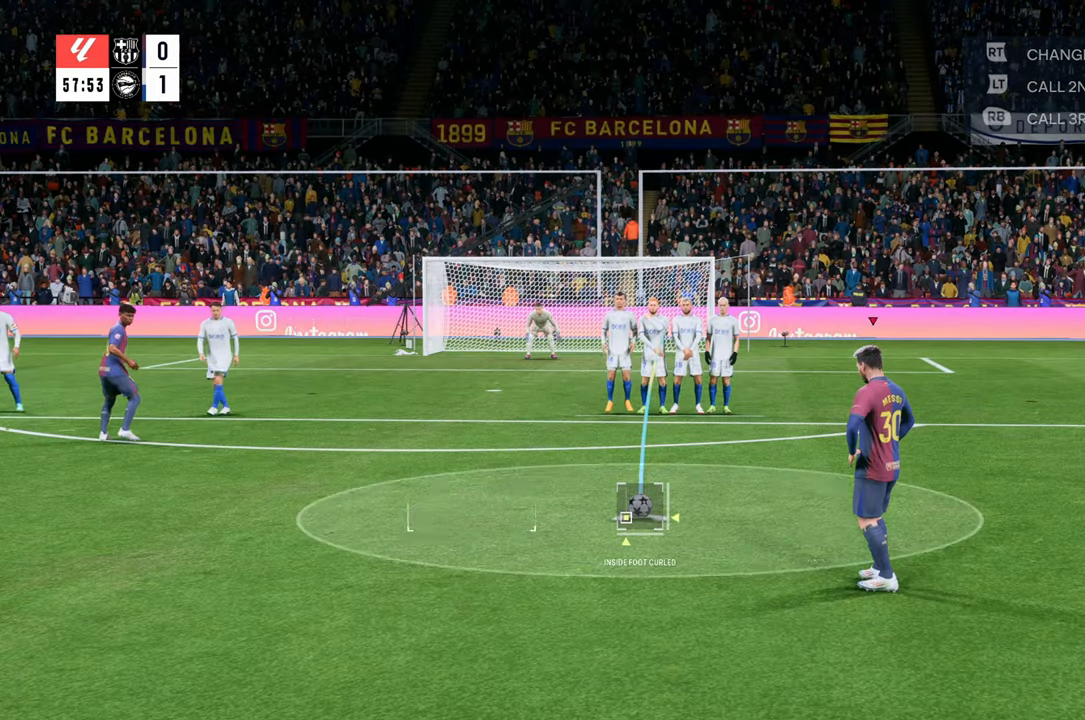
{"buttons": [], "left_stick": "center", "right_stick": "center", "events": [[200, "right_stick", "center"], [217, "R3", "up"]]}
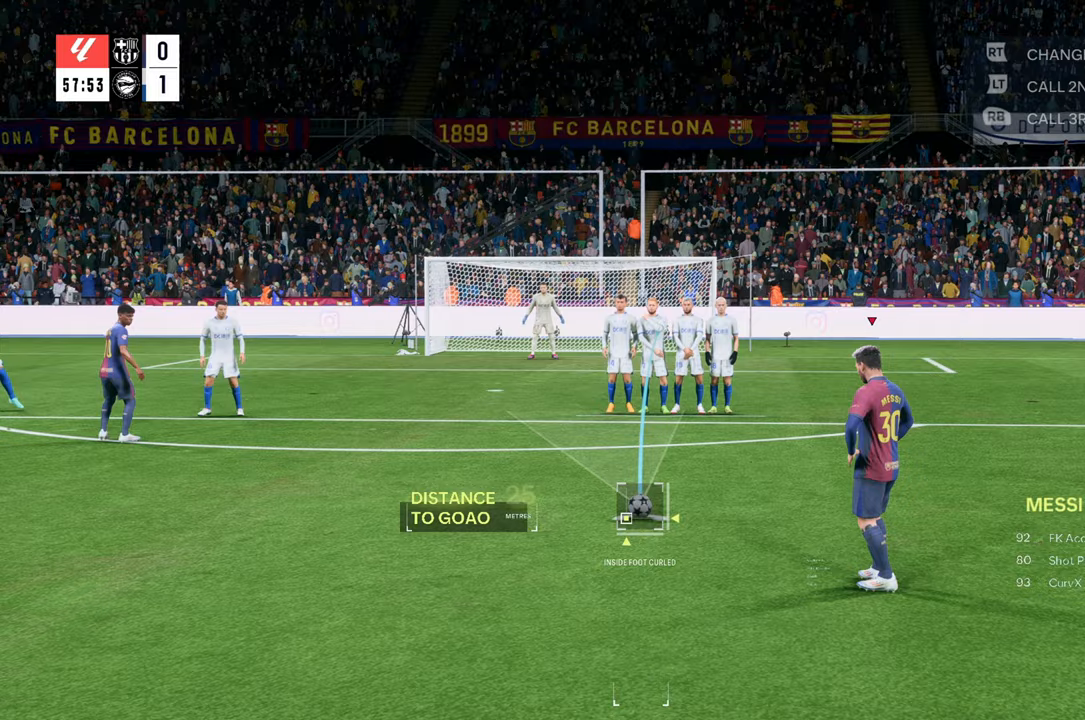
{"buttons": [], "left_stick": "left", "right_stick": "center", "events": [[17, "left_stick", "left"], [200, "left_stick", "center"], [400, "left_stick", "left"]]}
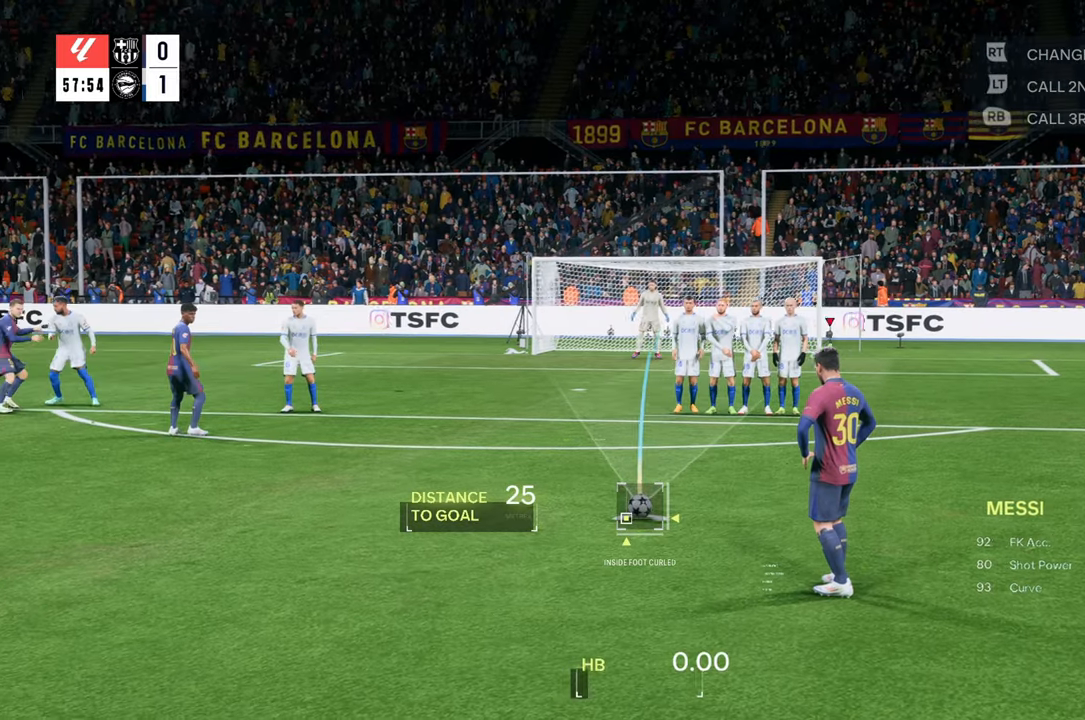
{"buttons": [], "left_stick": "center", "right_stick": "center", "events": [[17, "left_stick", "center"], [133, "R1", "down"], [233, "R1", "up"]]}
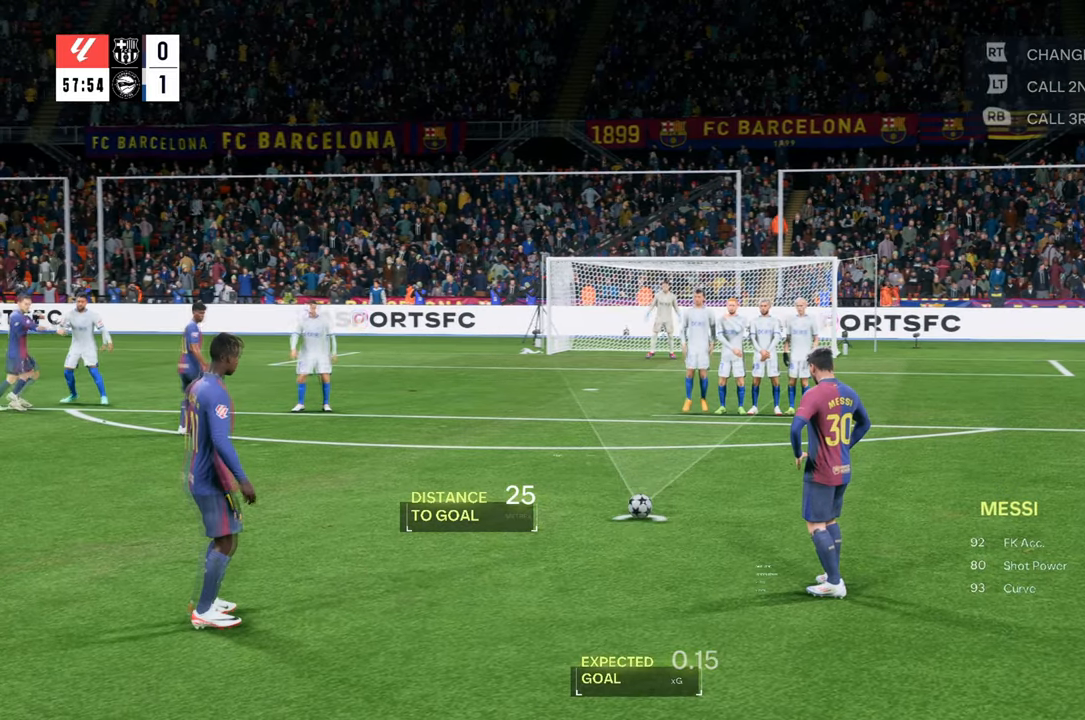
{"buttons": [], "left_stick": "center", "right_stick": "down-left", "events": [[417, "R3", "down"], [433, "right_stick", "down-left"], [467, "R3", "up"]]}
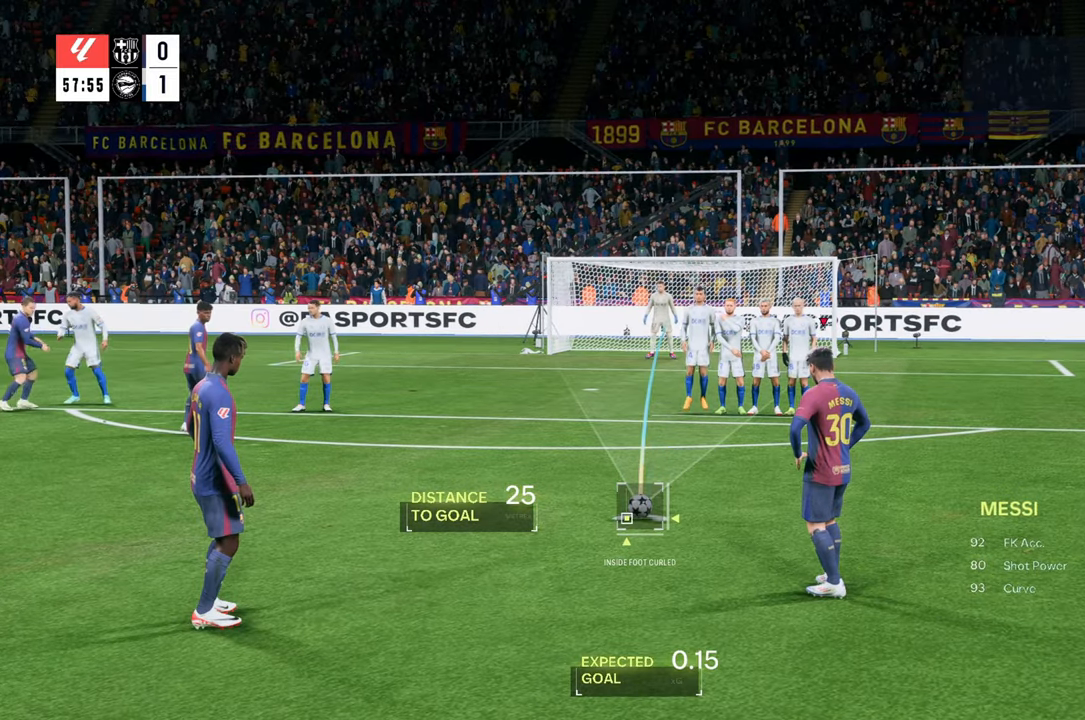
{"buttons": [], "left_stick": "right", "right_stick": "center", "events": [[300, "right_stick", "center"], [500, "left_stick", "right"]]}
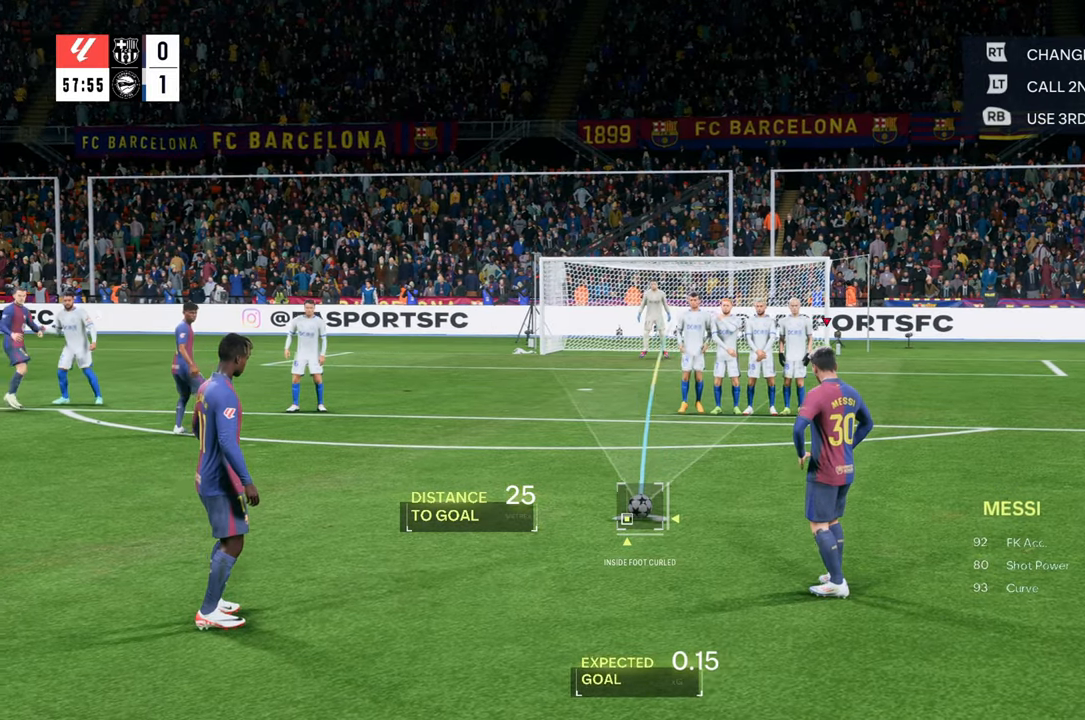
{"buttons": [], "left_stick": "center", "right_stick": "center", "events": [[83, "left_stick", "center"]]}
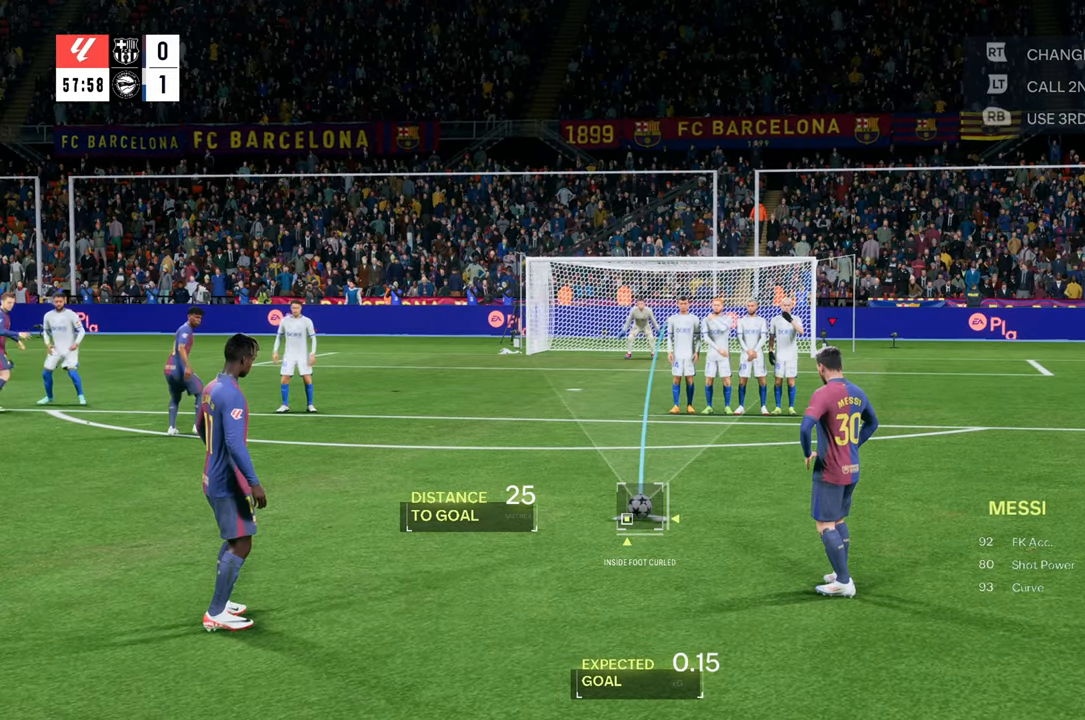
{"buttons": [], "left_stick": "center", "right_stick": "center", "events": []}
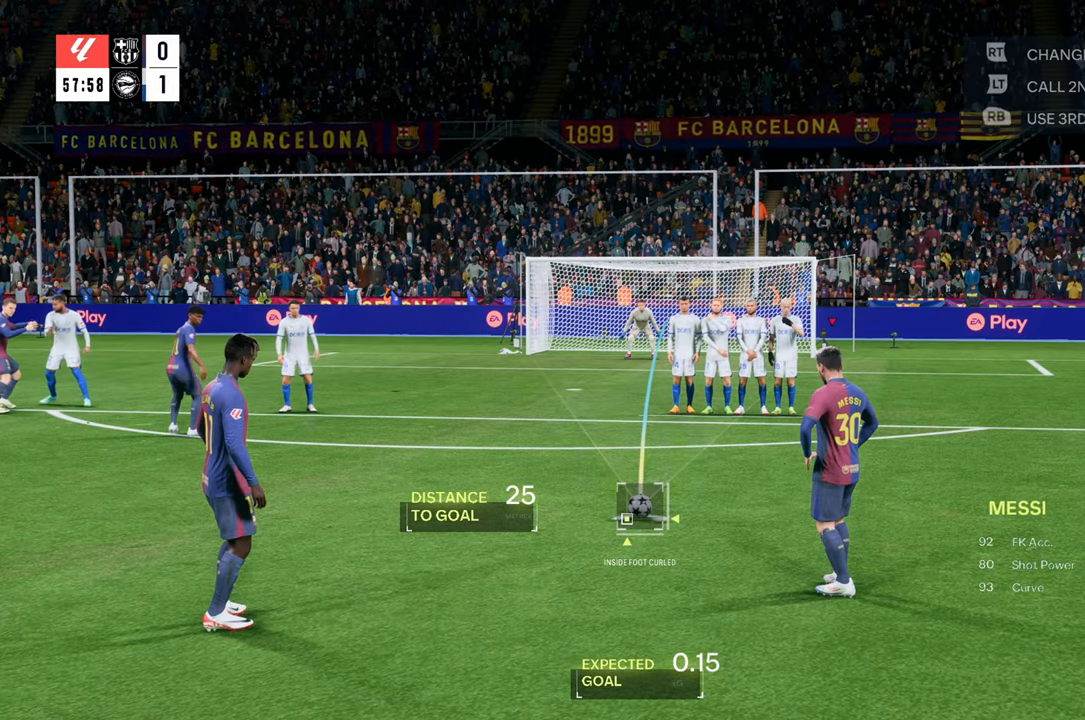
{"buttons": [], "left_stick": "center", "right_stick": "center", "events": []}
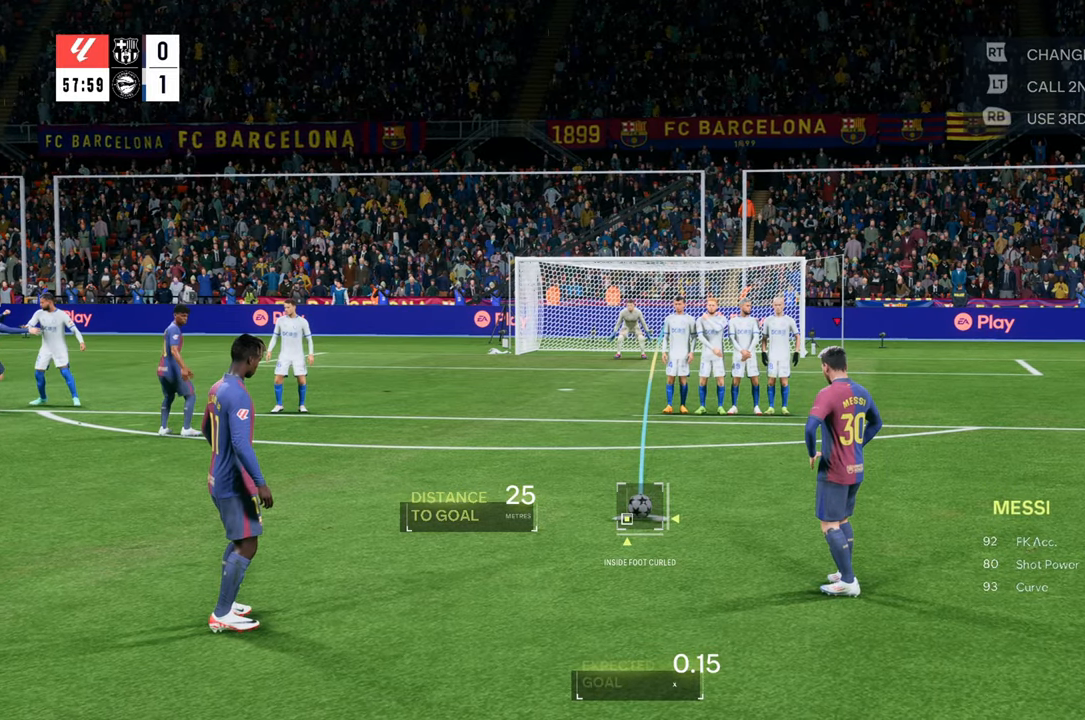
{"buttons": [], "left_stick": "center", "right_stick": "center", "events": []}
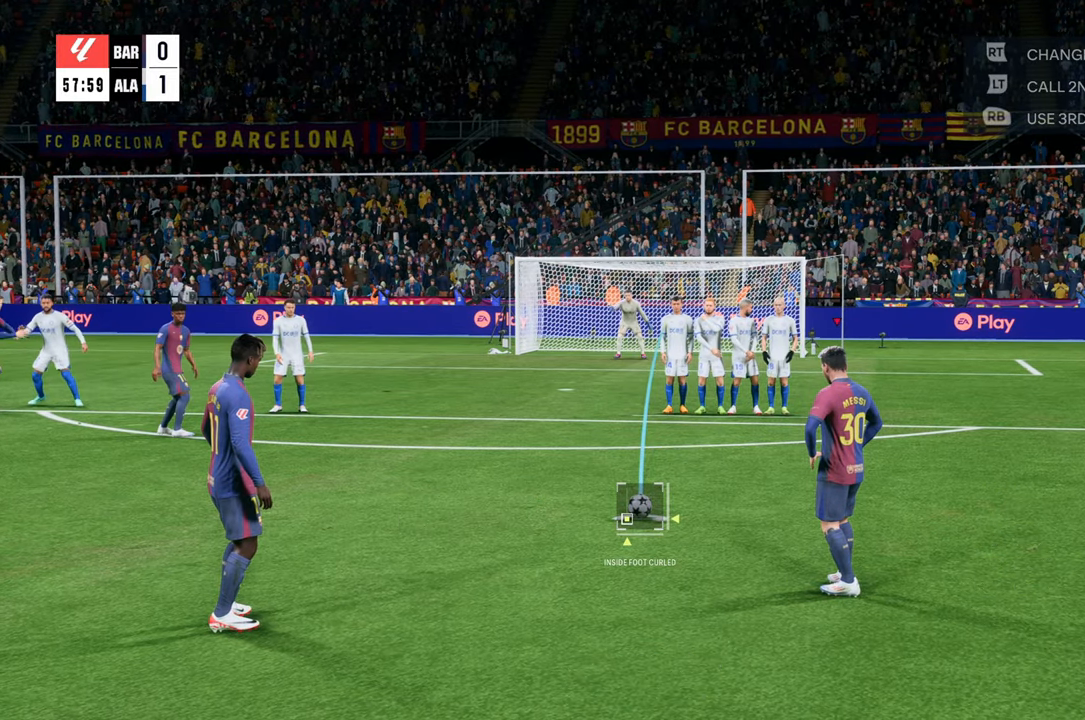
{"buttons": [], "left_stick": "center", "right_stick": "center", "events": [[333, "left_stick", "left"], [383, "left_stick", "center"]]}
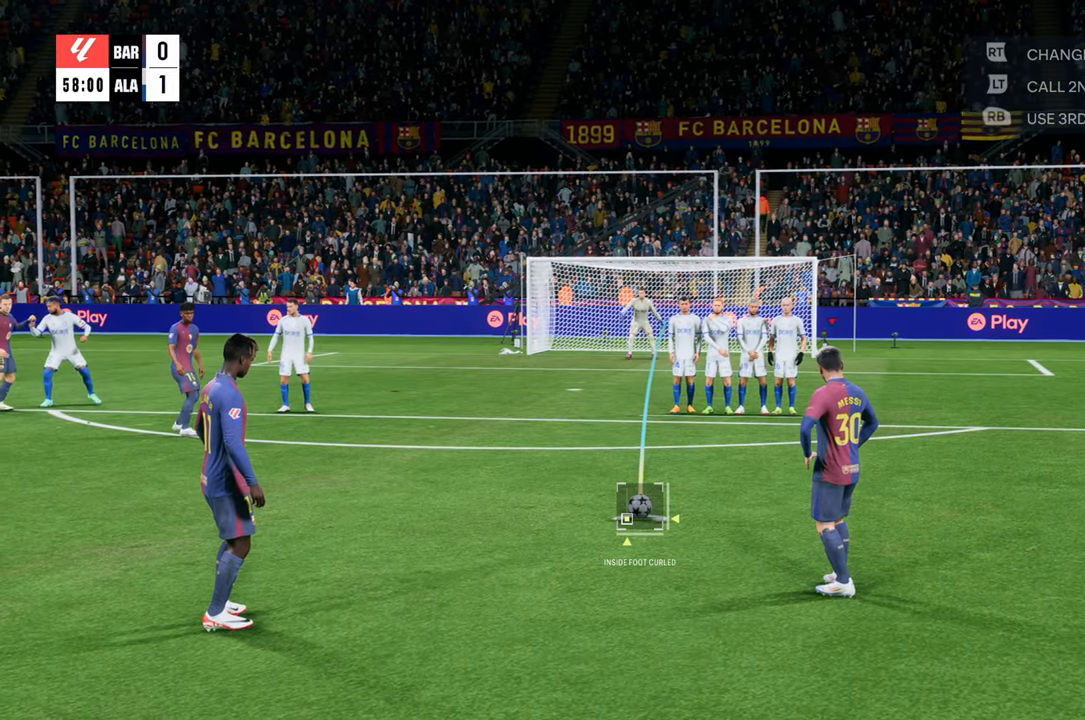
{"buttons": [], "left_stick": "center", "right_stick": "center", "events": []}
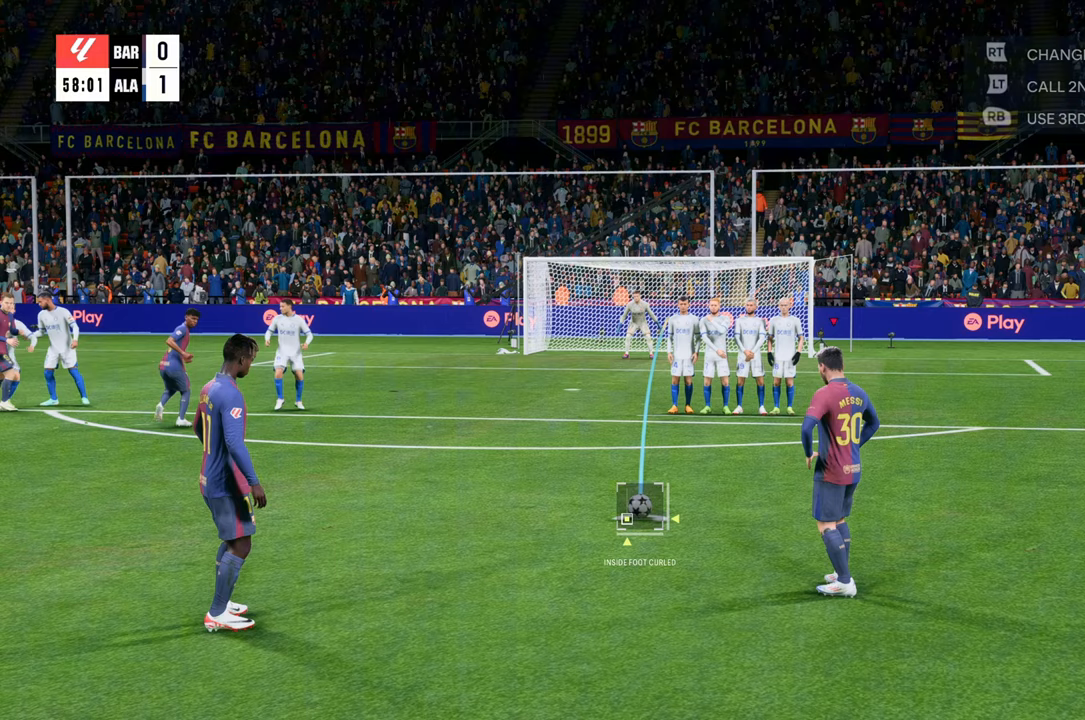
{"buttons": [], "left_stick": "center", "right_stick": "center", "events": [[83, "B", "down"], [417, "B", "up"]]}
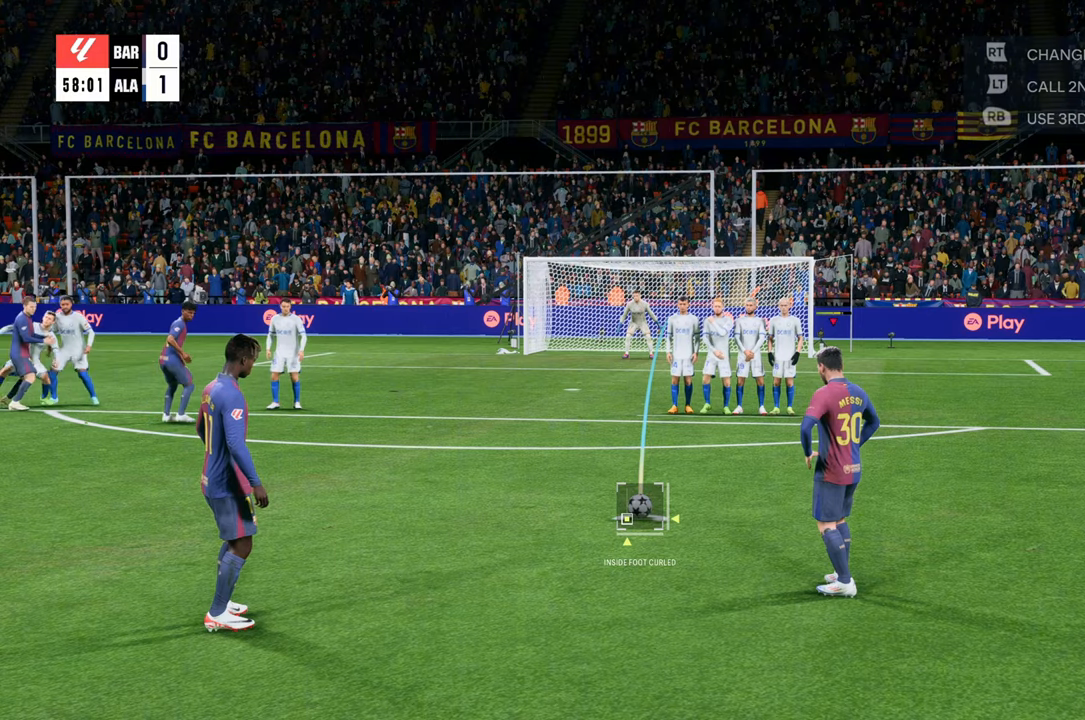
{"buttons": [], "left_stick": "center", "right_stick": "center", "events": []}
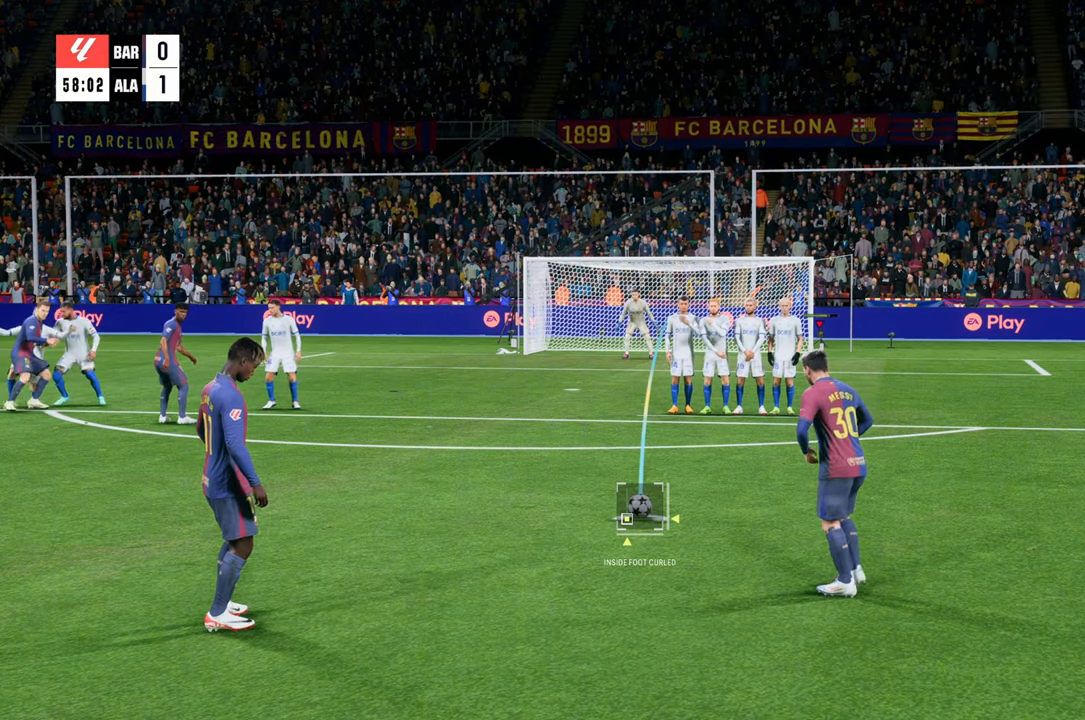
{"buttons": [], "left_stick": "center", "right_stick": "center", "events": []}
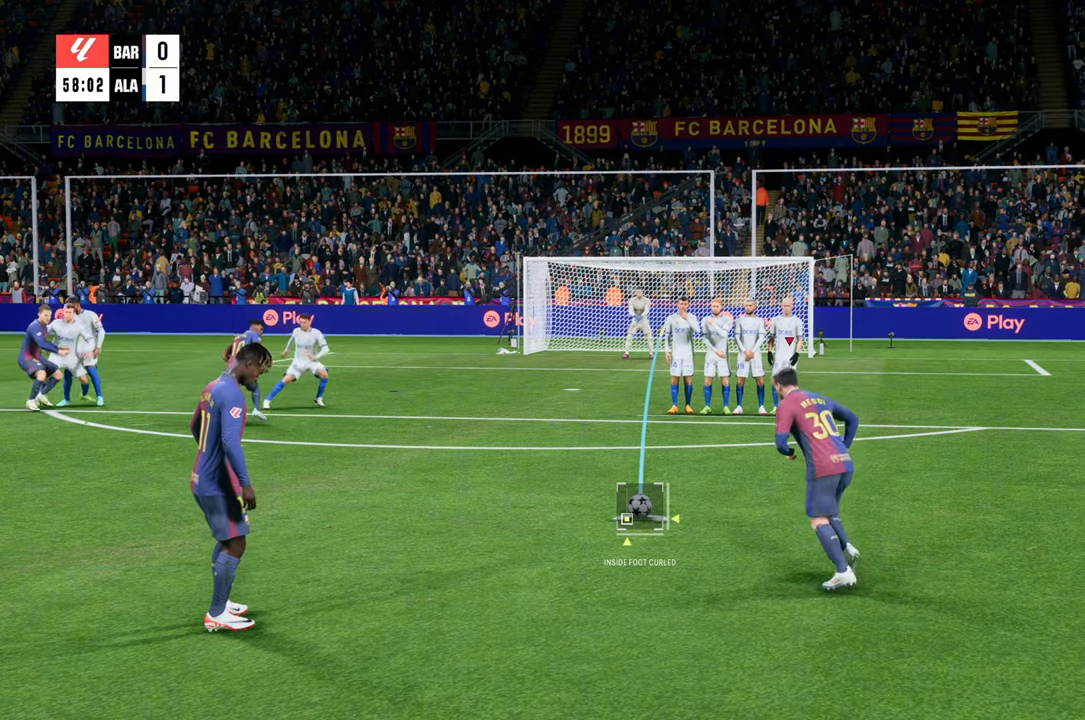
{"buttons": [], "left_stick": "center", "right_stick": "center", "events": []}
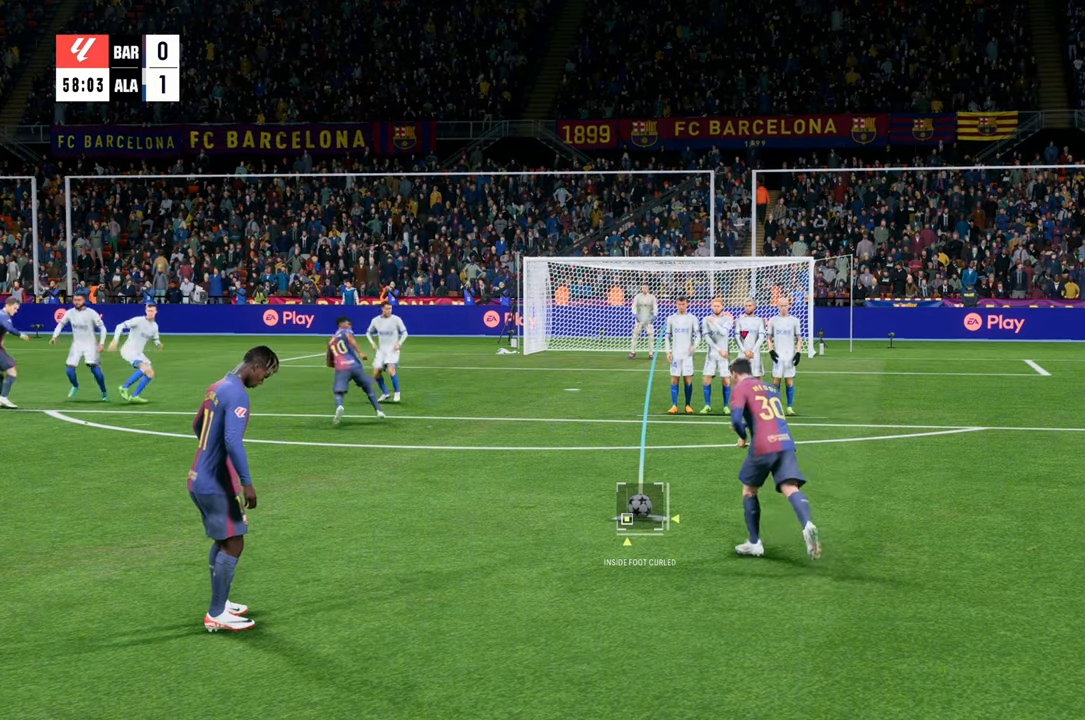
{"buttons": [], "left_stick": "center", "right_stick": "center", "events": [[350, "B", "down"], [433, "B", "up"]]}
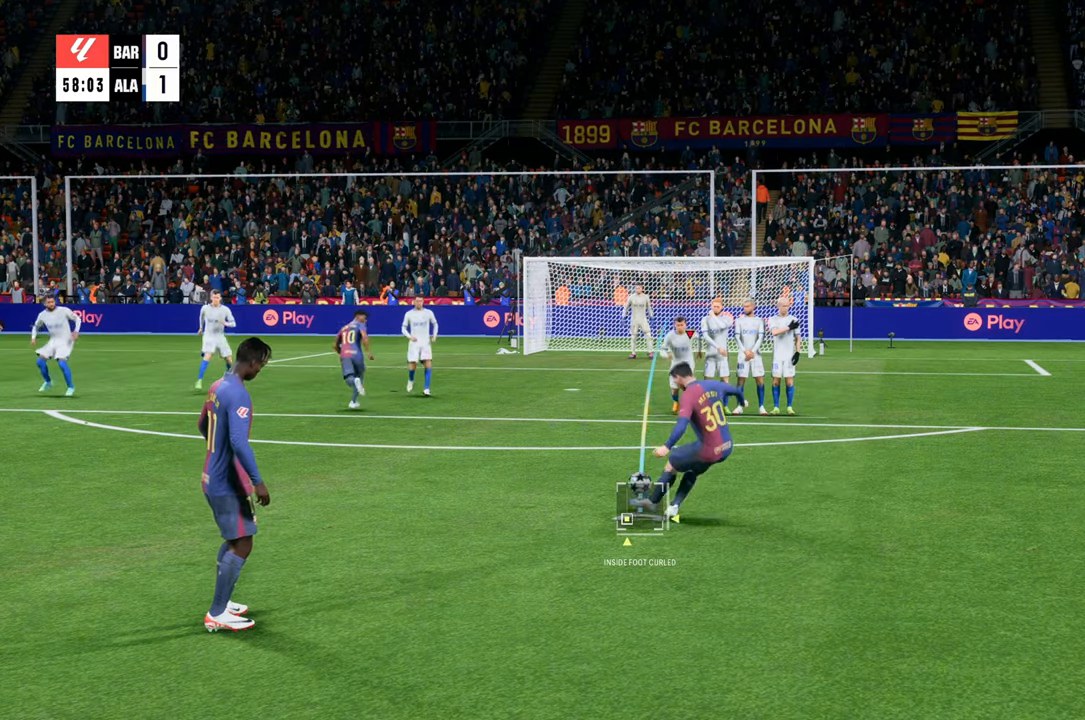
{"buttons": [], "left_stick": "center", "right_stick": "center", "events": []}
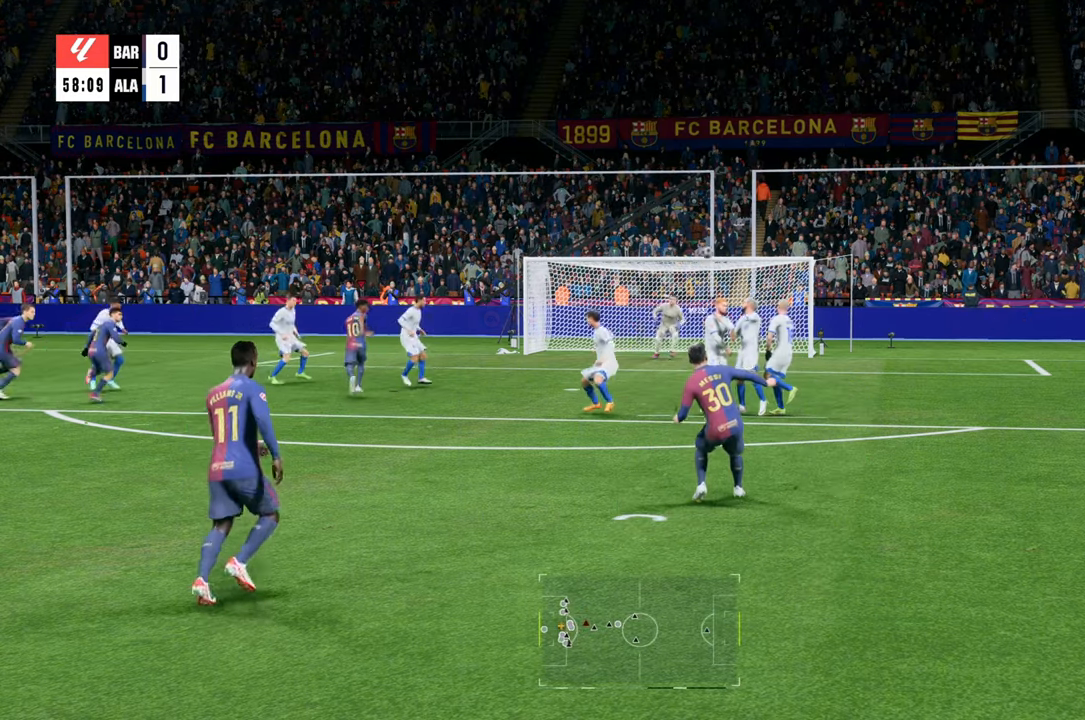
{"buttons": ["B"], "left_stick": "center", "right_stick": "center", "events": [[467, "B", "down"]]}
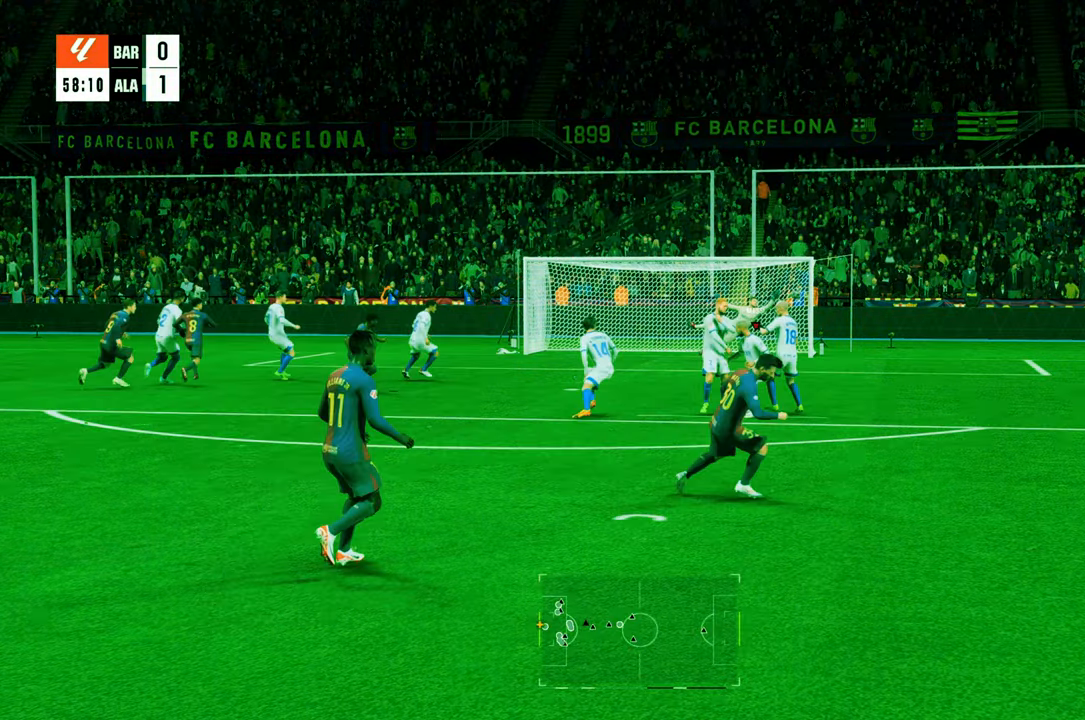
{"buttons": [], "left_stick": "center", "right_stick": "center", "events": [[167, "B", "up"]]}
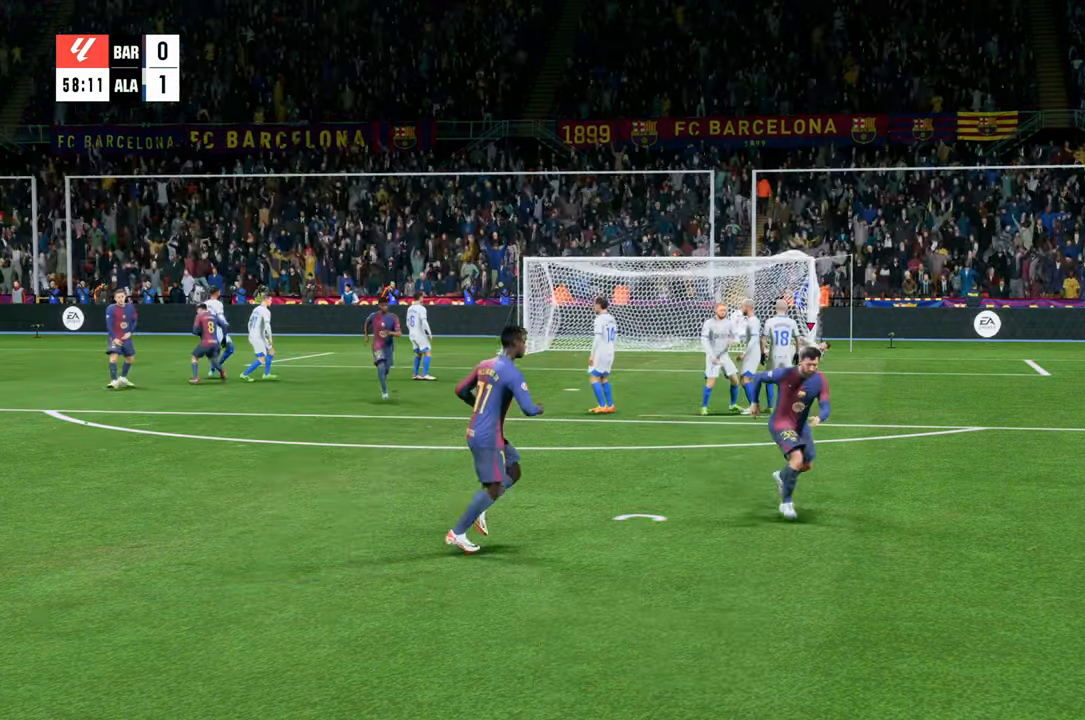
{"buttons": [], "left_stick": "center", "right_stick": "center", "events": []}
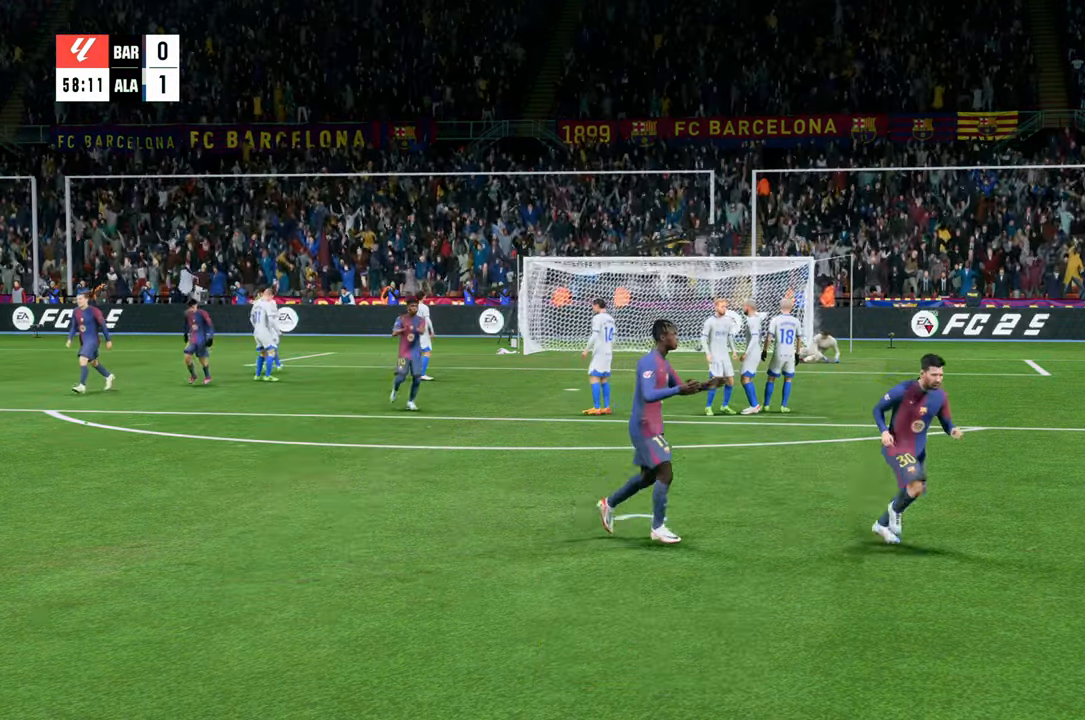
{"buttons": [], "left_stick": "center", "right_stick": "center", "events": []}
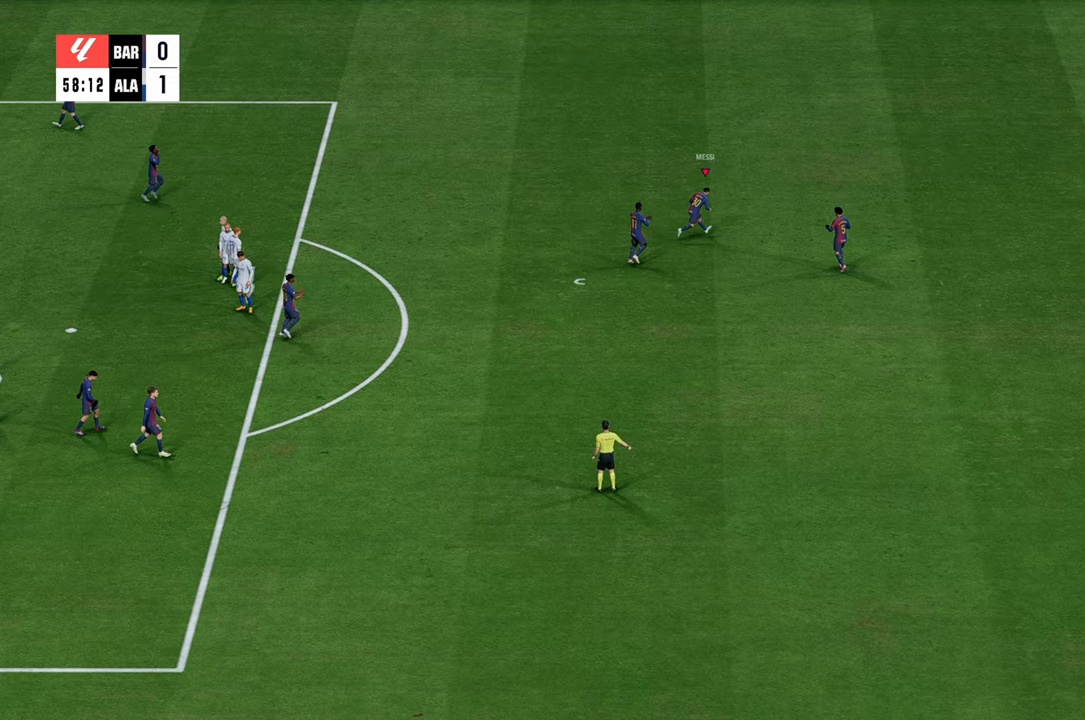
{"buttons": [], "left_stick": "up-right", "right_stick": "center", "events": [[67, "left_stick", "up-right"]]}
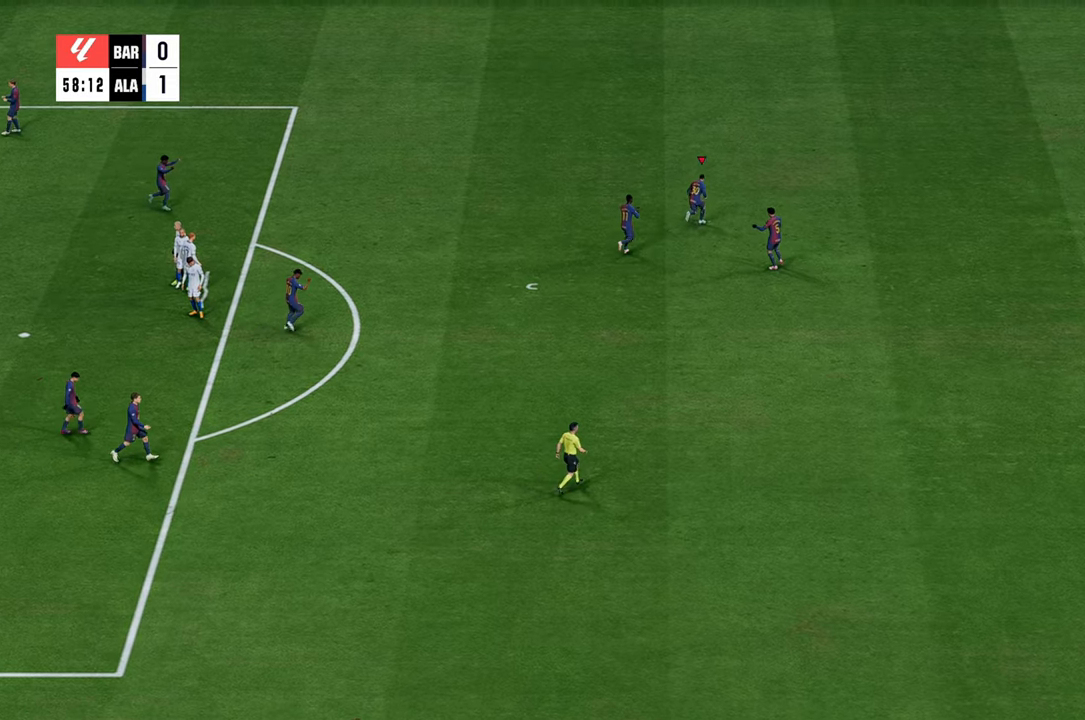
{"buttons": [], "left_stick": "up", "right_stick": "center", "events": [[117, "left_stick", "up"]]}
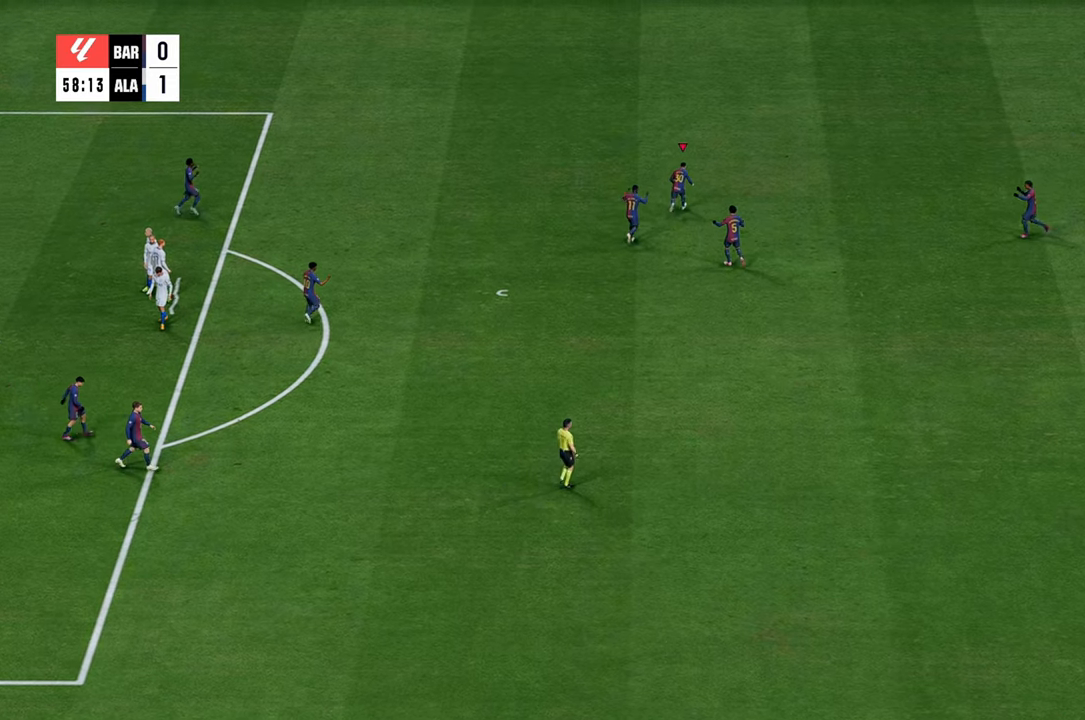
{"buttons": [], "left_stick": "up-right", "right_stick": "center", "events": [[17, "left_stick", "up-right"]]}
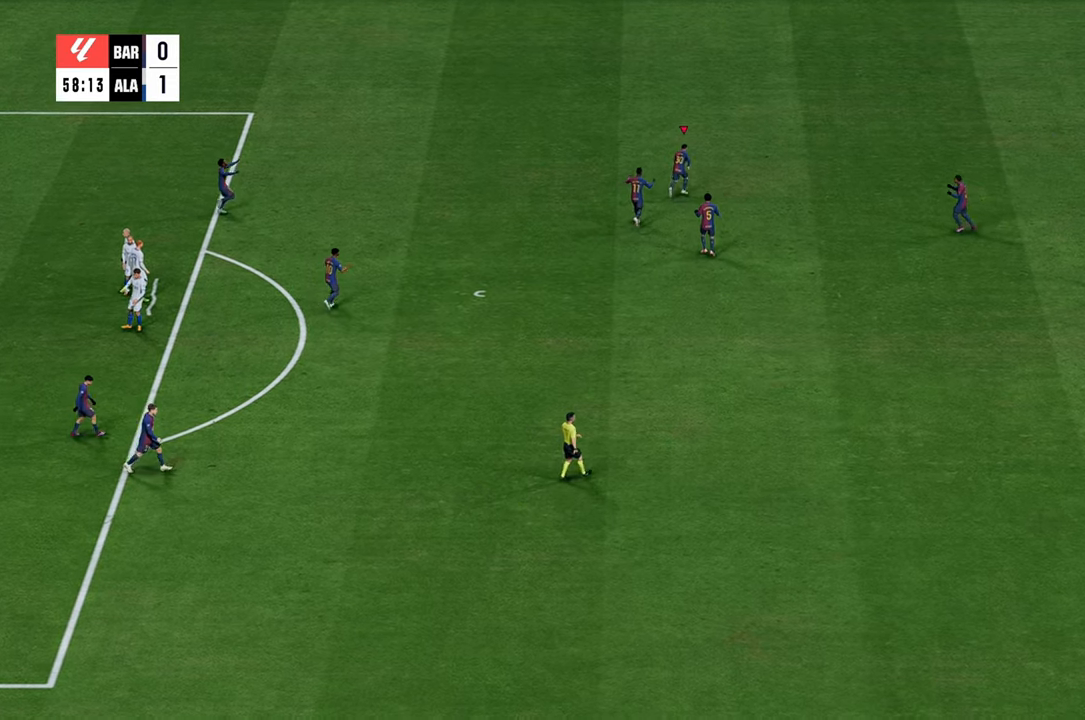
{"buttons": [], "left_stick": "up", "right_stick": "center", "events": [[50, "left_stick", "up"]]}
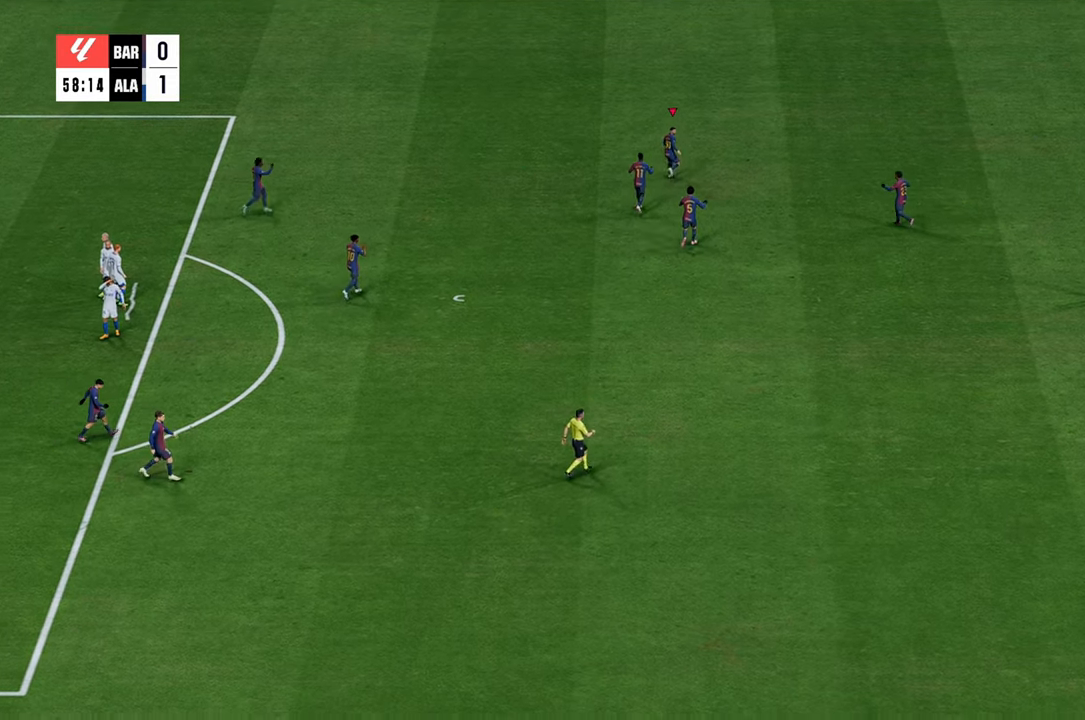
{"buttons": [], "left_stick": "up", "right_stick": "center", "events": []}